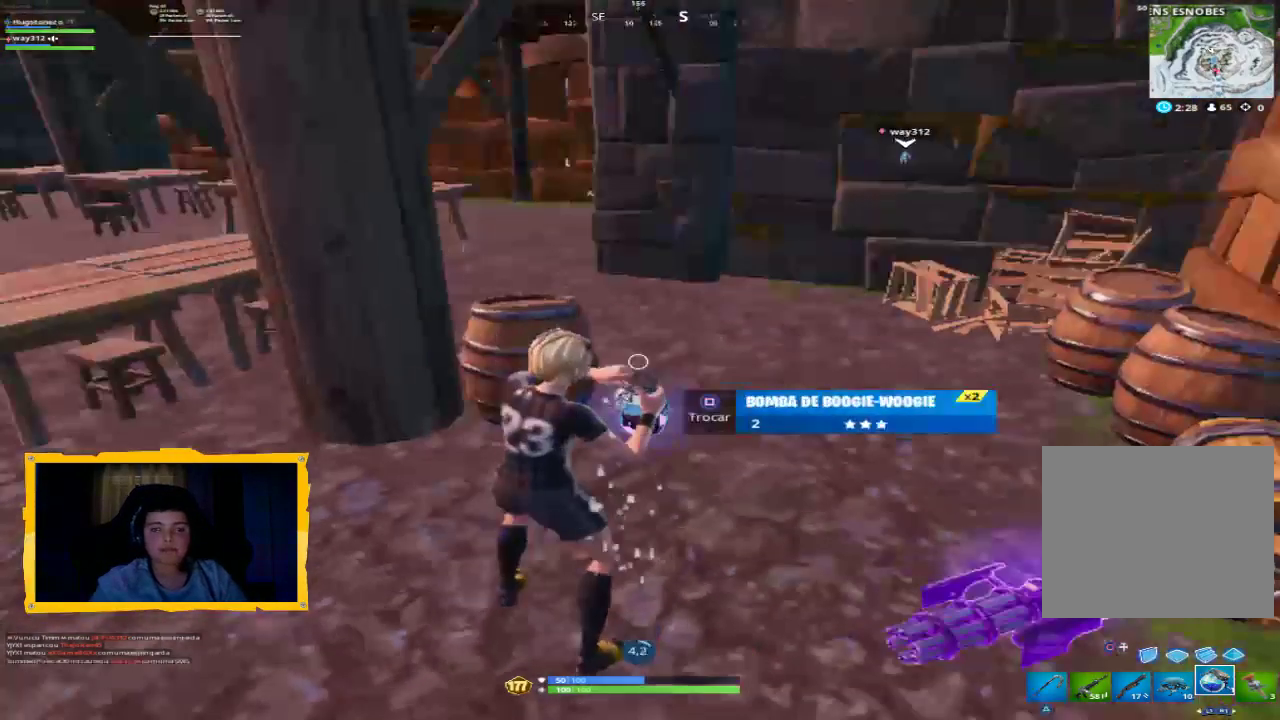
Gameplay with a controller (PlayStation layout); each line is a JSON object with the inputs held at the frame after it. "events" lists button and stick changes between this image and that frame as [ms after this image, input, new state], when the widget could be followed in between. Not read: TOUCHPAD.
{"buttons": [], "left_stick": "center", "right_stick": "center", "events": []}
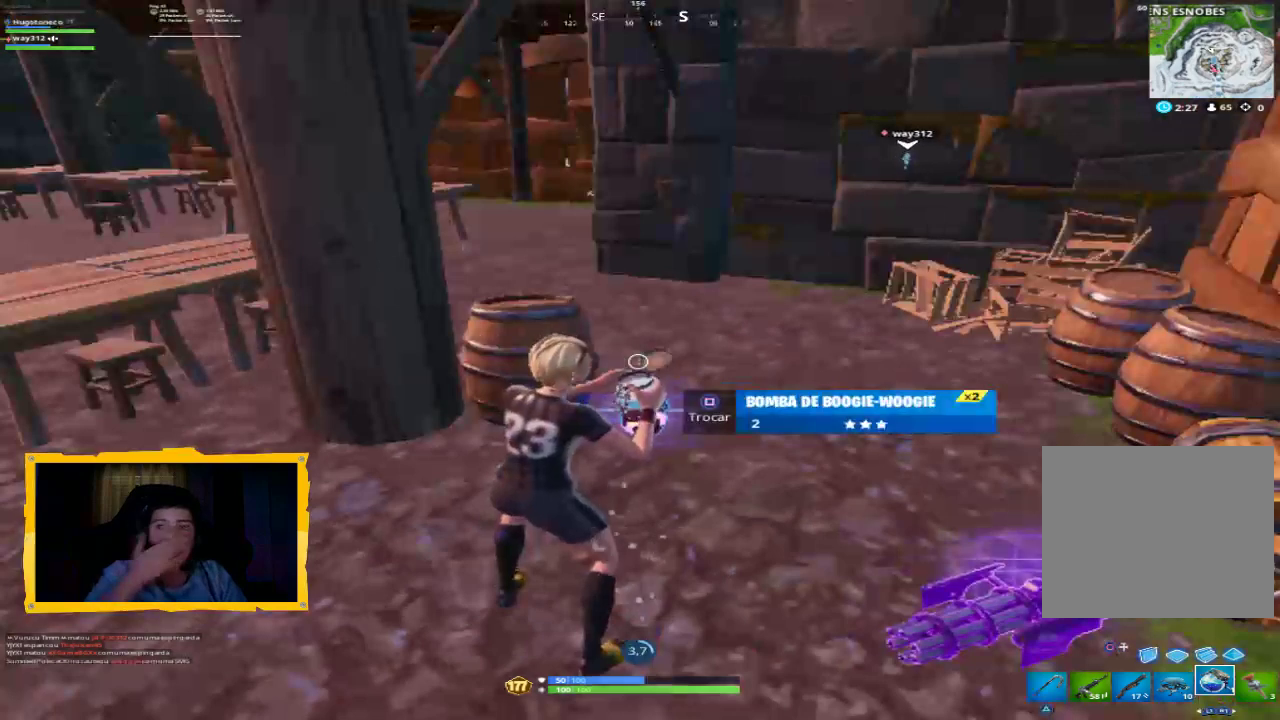
{"buttons": [], "left_stick": "center", "right_stick": "center", "events": []}
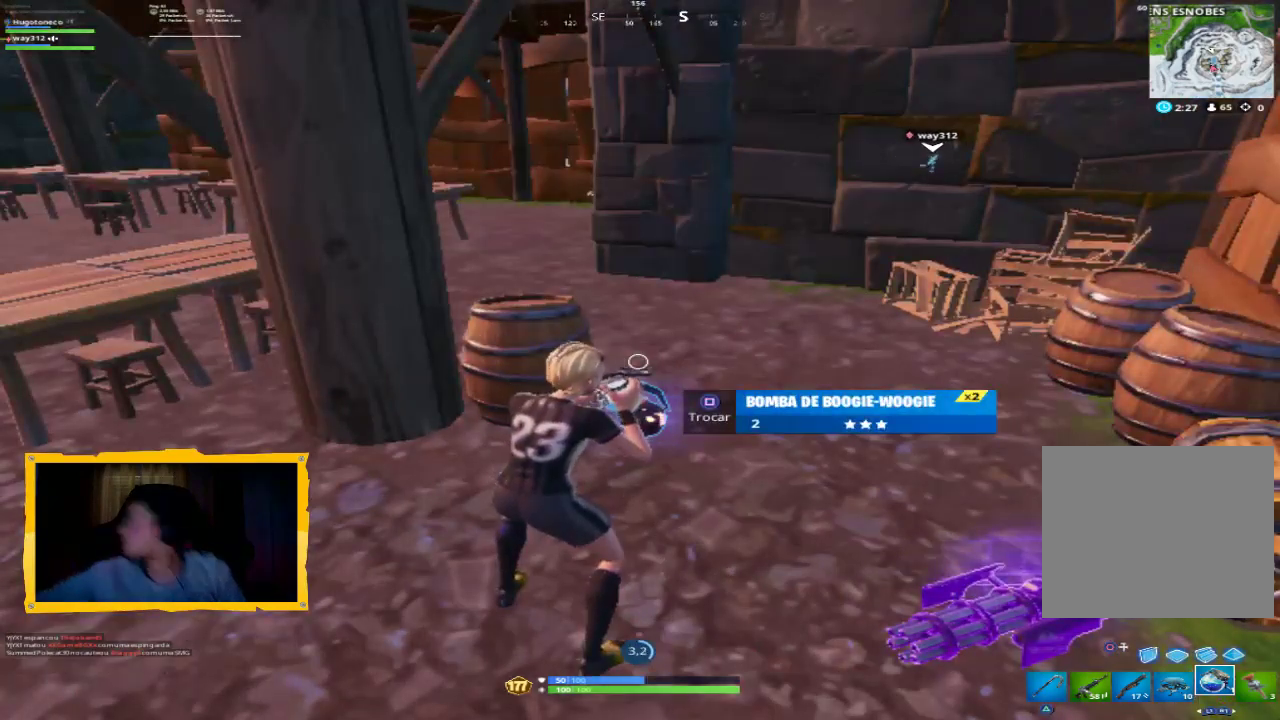
{"buttons": [], "left_stick": "center", "right_stick": "center", "events": []}
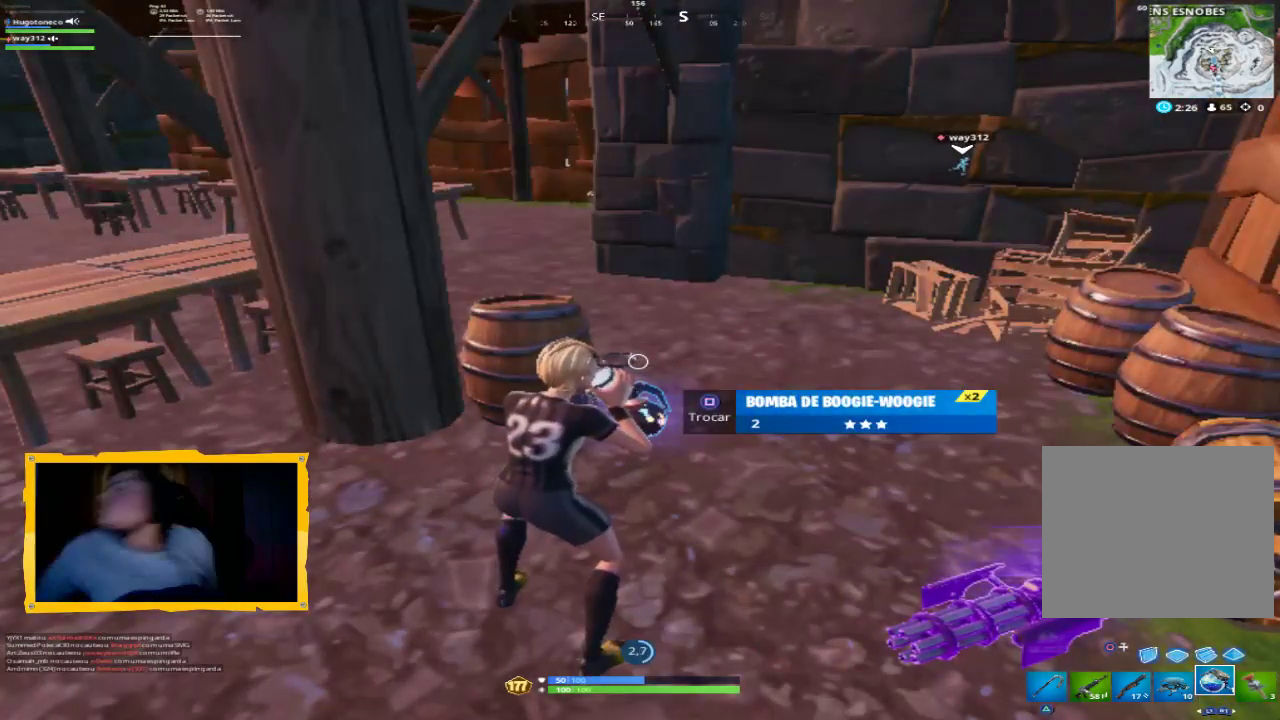
{"buttons": [], "left_stick": "center", "right_stick": "center", "events": []}
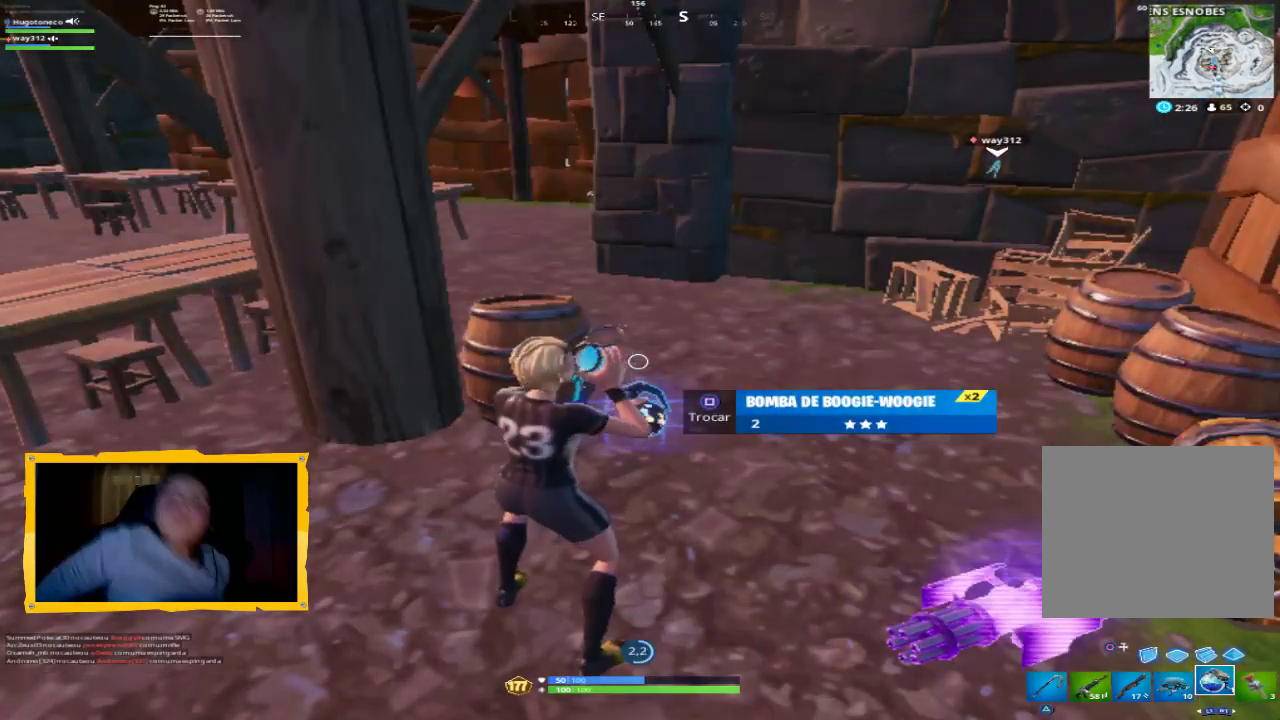
{"buttons": [], "left_stick": "center", "right_stick": "center", "events": []}
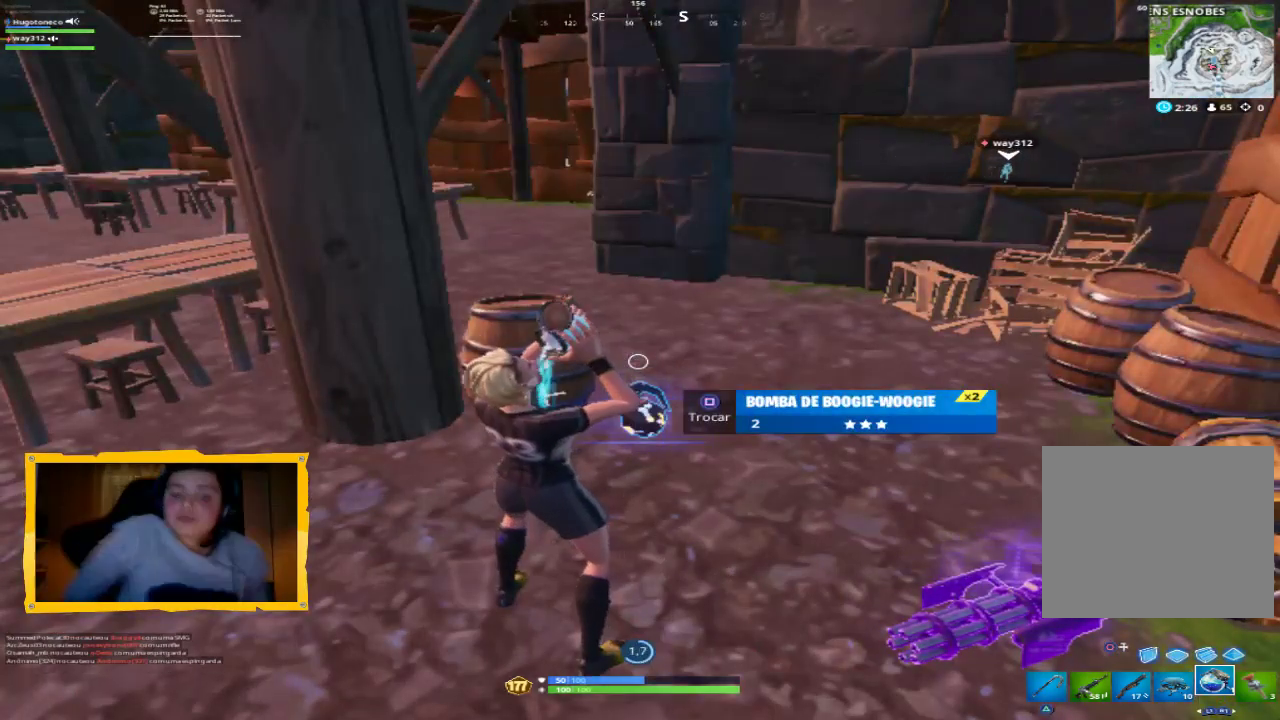
{"buttons": [], "left_stick": "center", "right_stick": "center", "events": []}
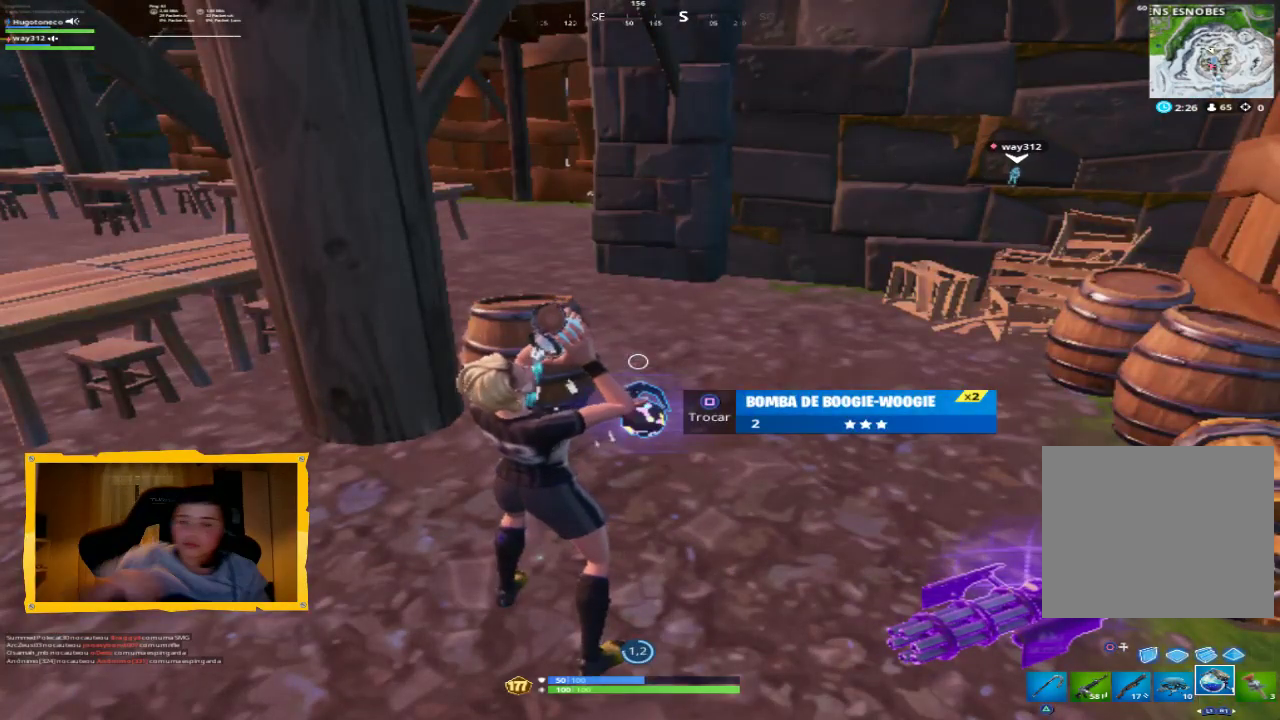
{"buttons": [], "left_stick": "center", "right_stick": "center", "events": []}
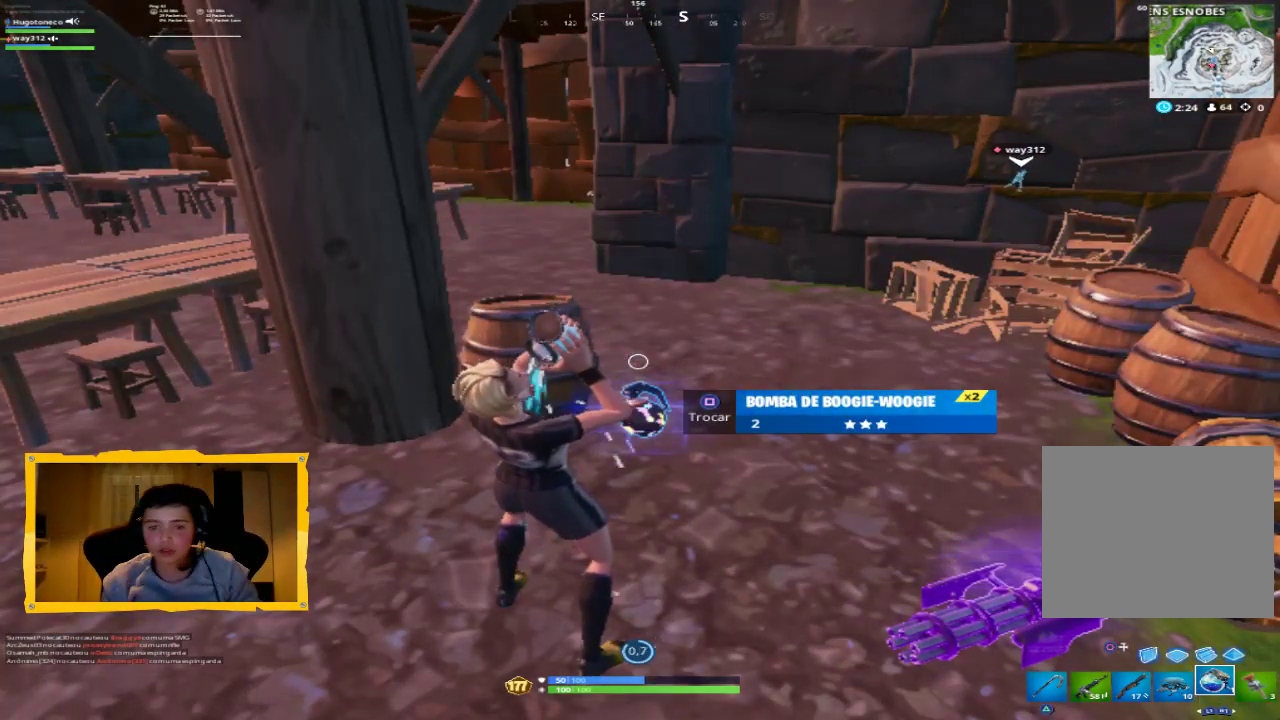
{"buttons": [], "left_stick": "center", "right_stick": "center", "events": []}
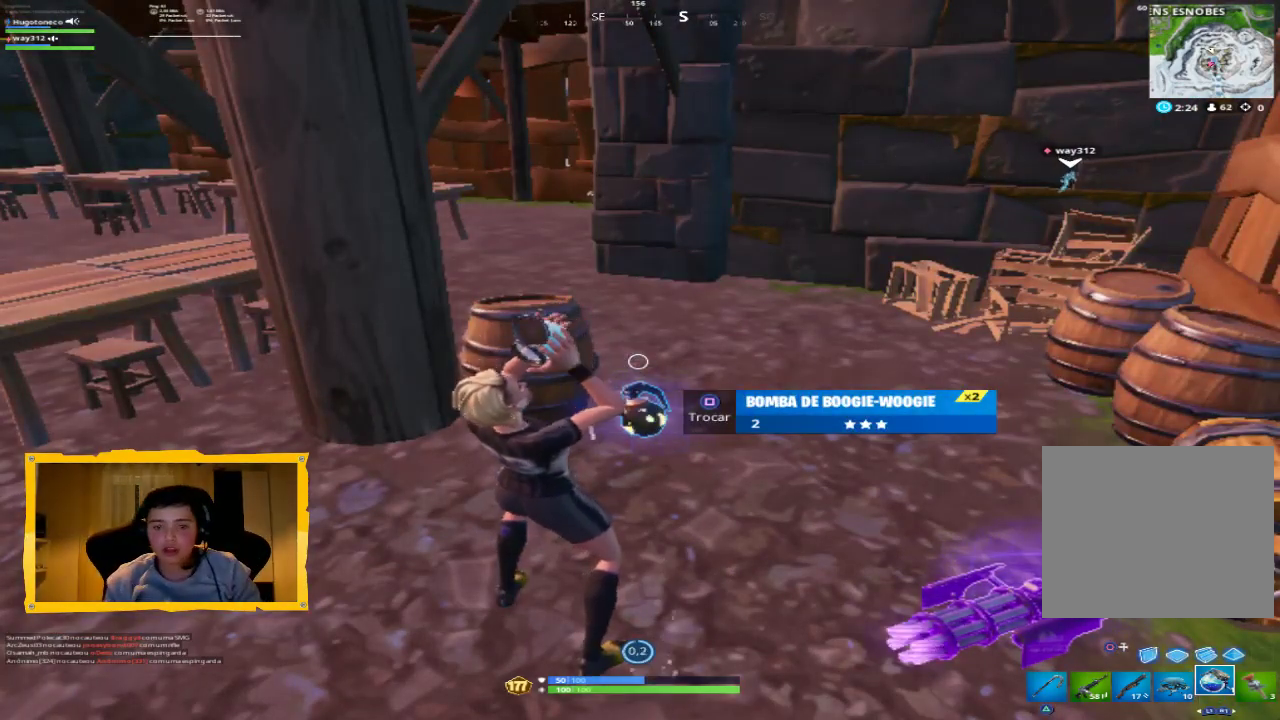
{"buttons": ["SQUARE"], "left_stick": "center", "right_stick": "center", "events": [[467, "SQUARE", "down"]]}
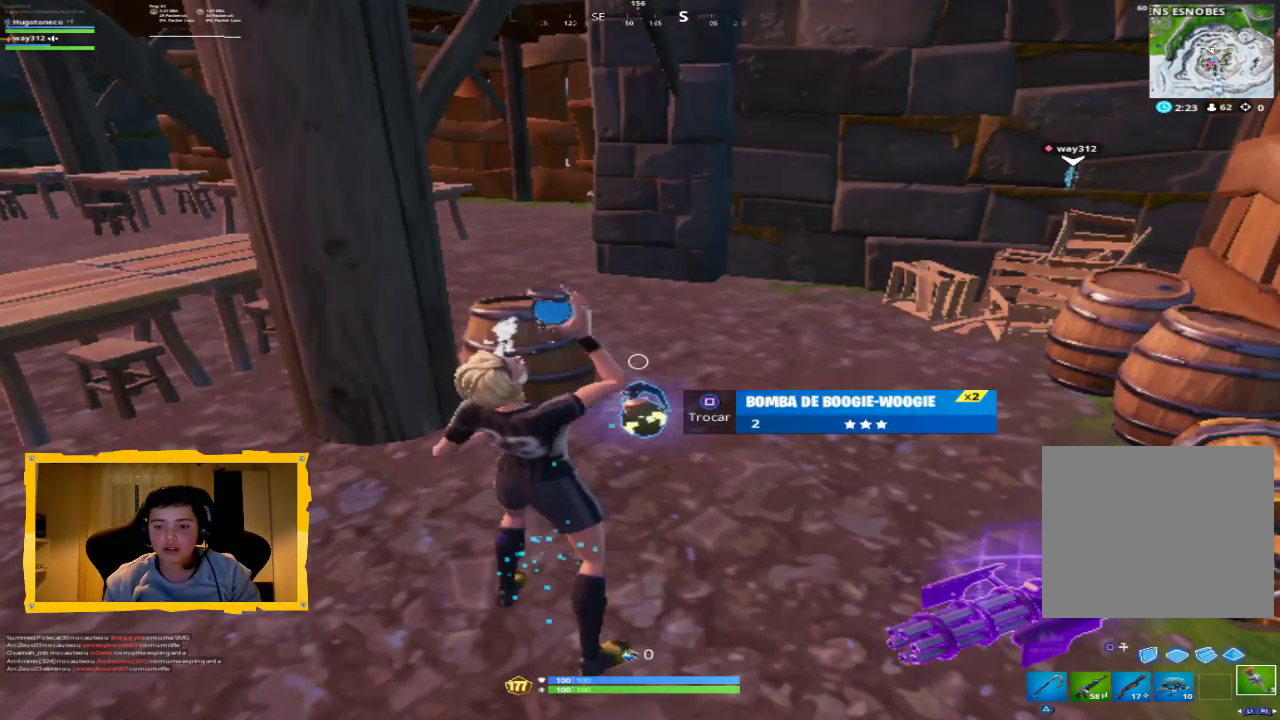
{"buttons": [], "left_stick": "up-left", "right_stick": "left", "events": [[67, "SQUARE", "up"], [133, "left_stick", "left"], [200, "TRIANGLE", "down"], [300, "TRIANGLE", "up"], [300, "left_stick", "up-left"], [433, "right_stick", "left"]]}
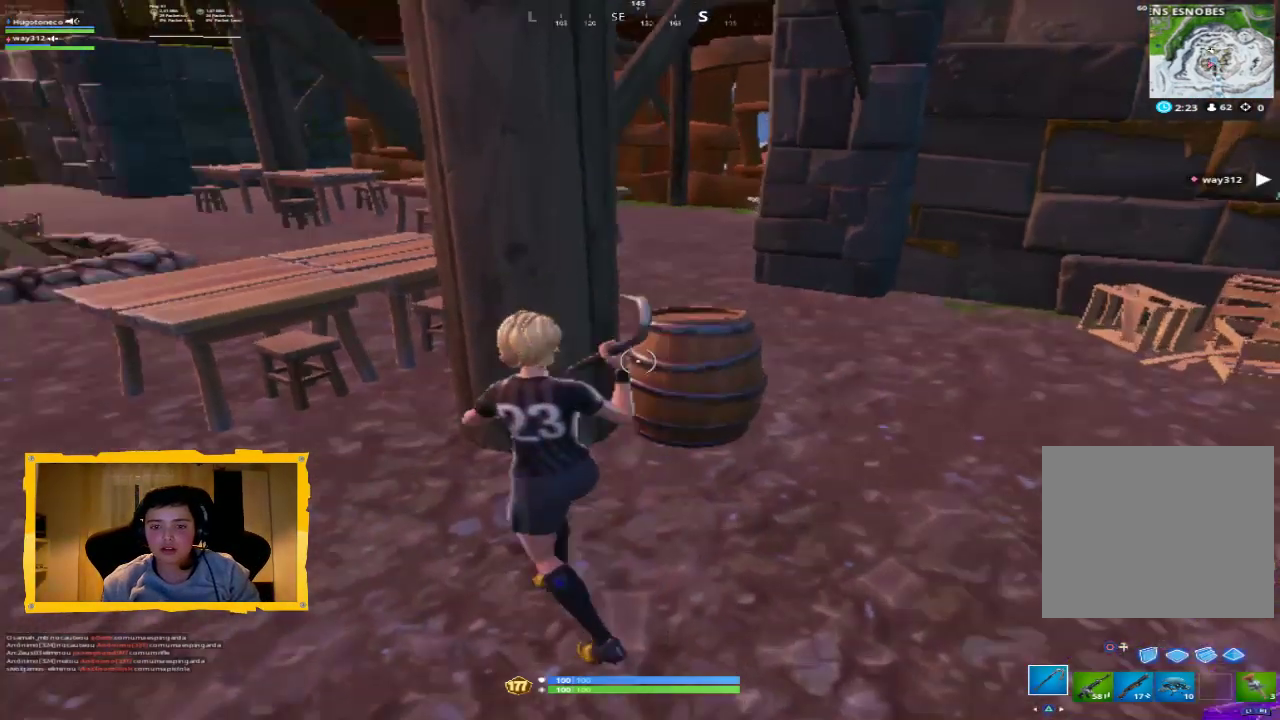
{"buttons": ["R2"], "left_stick": "up", "right_stick": "right", "events": [[200, "R2", "down"], [200, "right_stick", "center"], [300, "left_stick", "up"], [433, "right_stick", "right"]]}
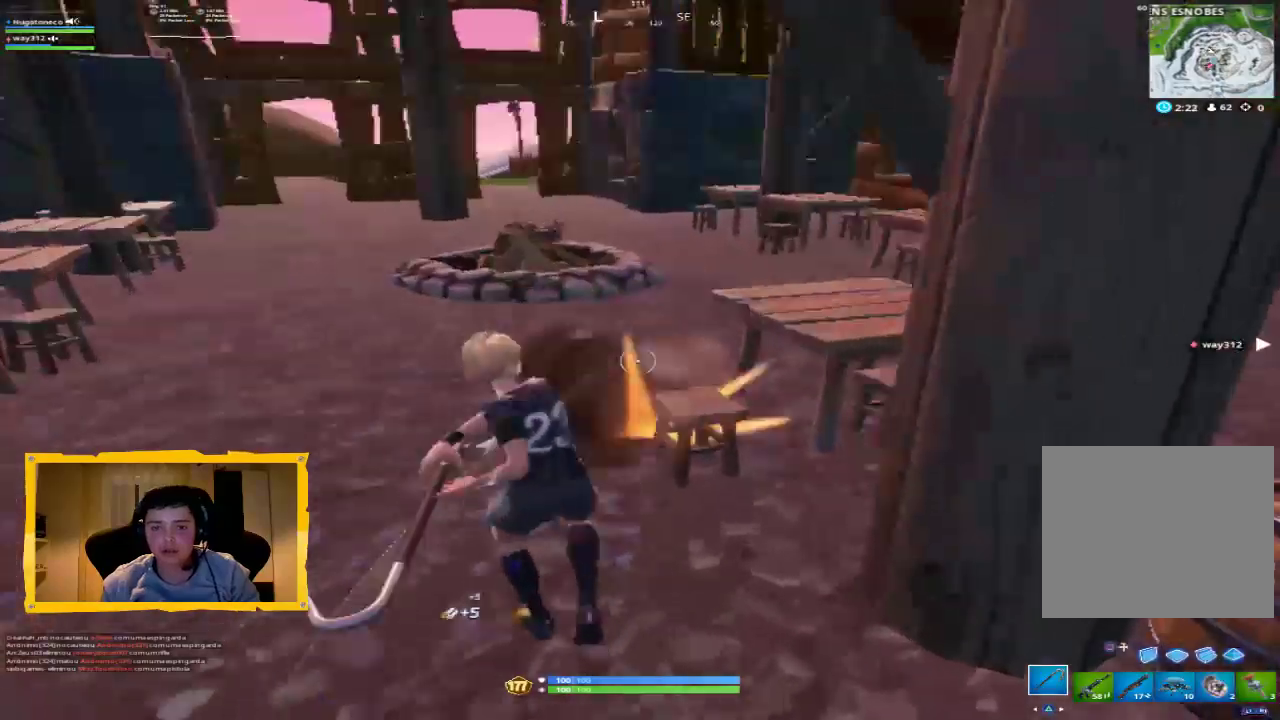
{"buttons": ["R2"], "left_stick": "down-left", "right_stick": "center", "events": [[333, "right_stick", "center"], [367, "left_stick", "up-left"], [500, "left_stick", "down-left"]]}
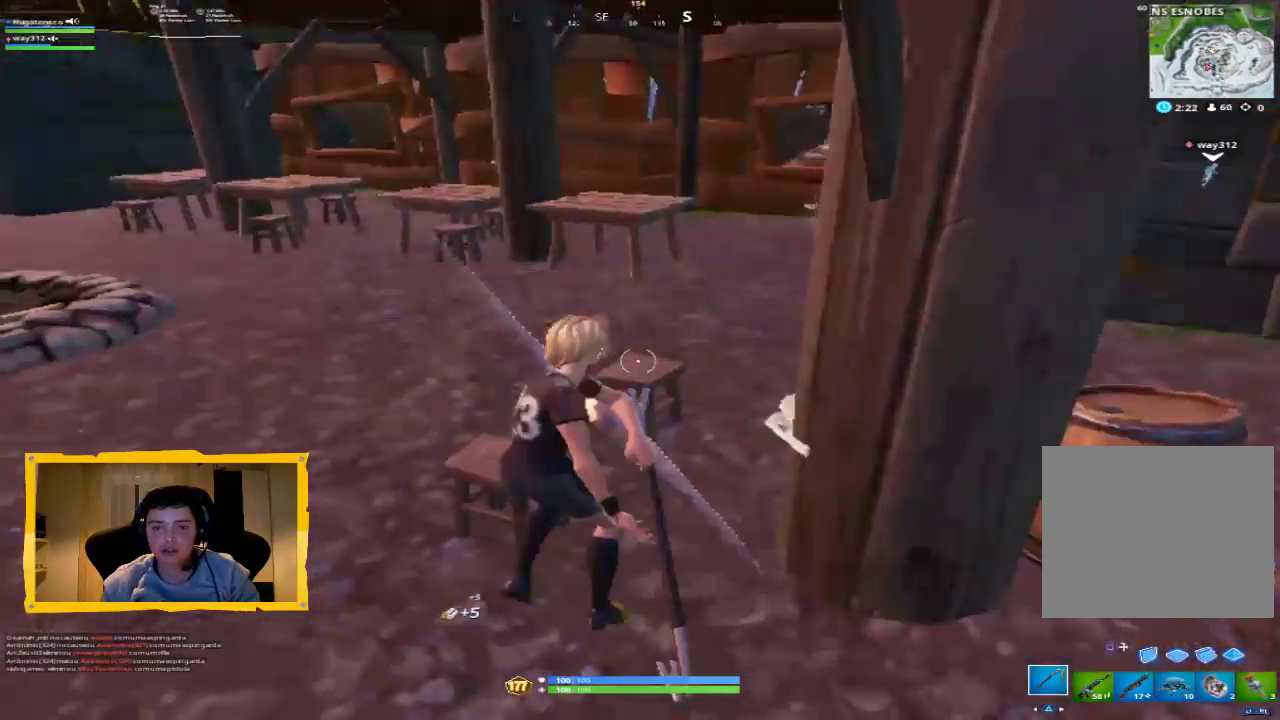
{"buttons": ["R2"], "left_stick": "up", "right_stick": "center", "events": [[267, "right_stick", "down-right"], [300, "left_stick", "up"], [433, "right_stick", "center"]]}
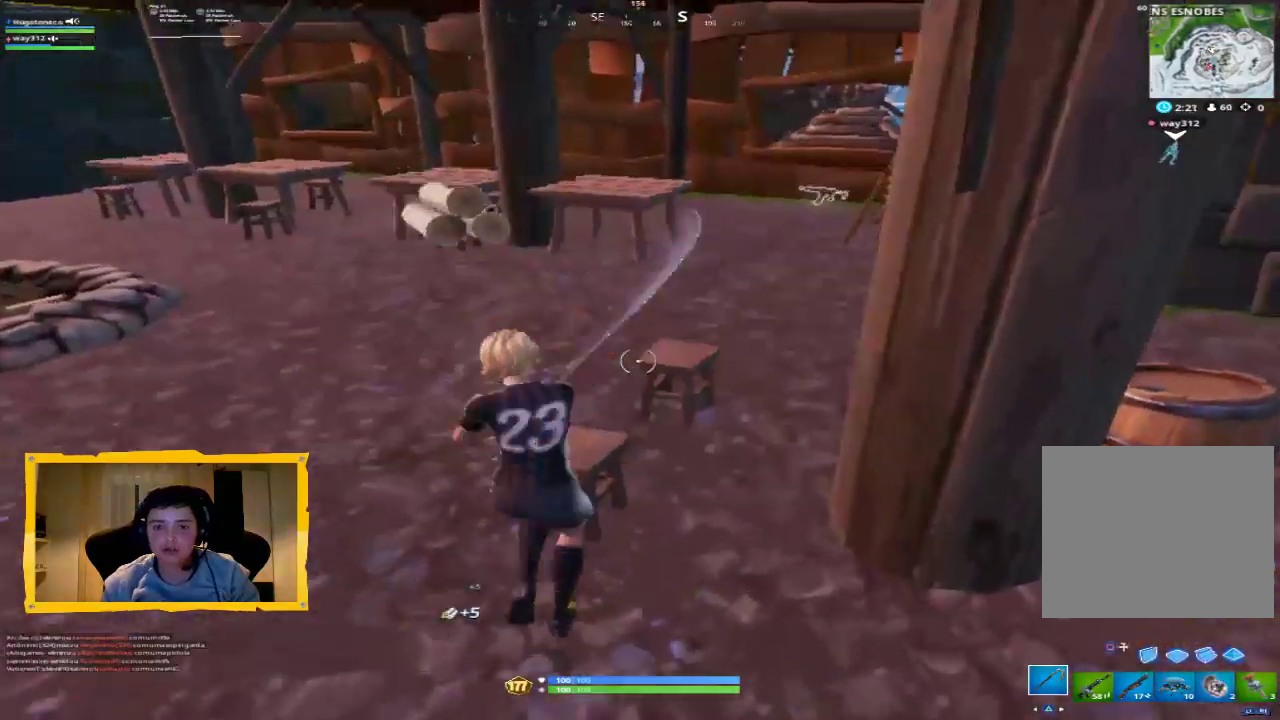
{"buttons": ["R2"], "left_stick": "down-left", "right_stick": "down", "events": [[100, "right_stick", "right"], [233, "left_stick", "down-left"], [433, "right_stick", "down"]]}
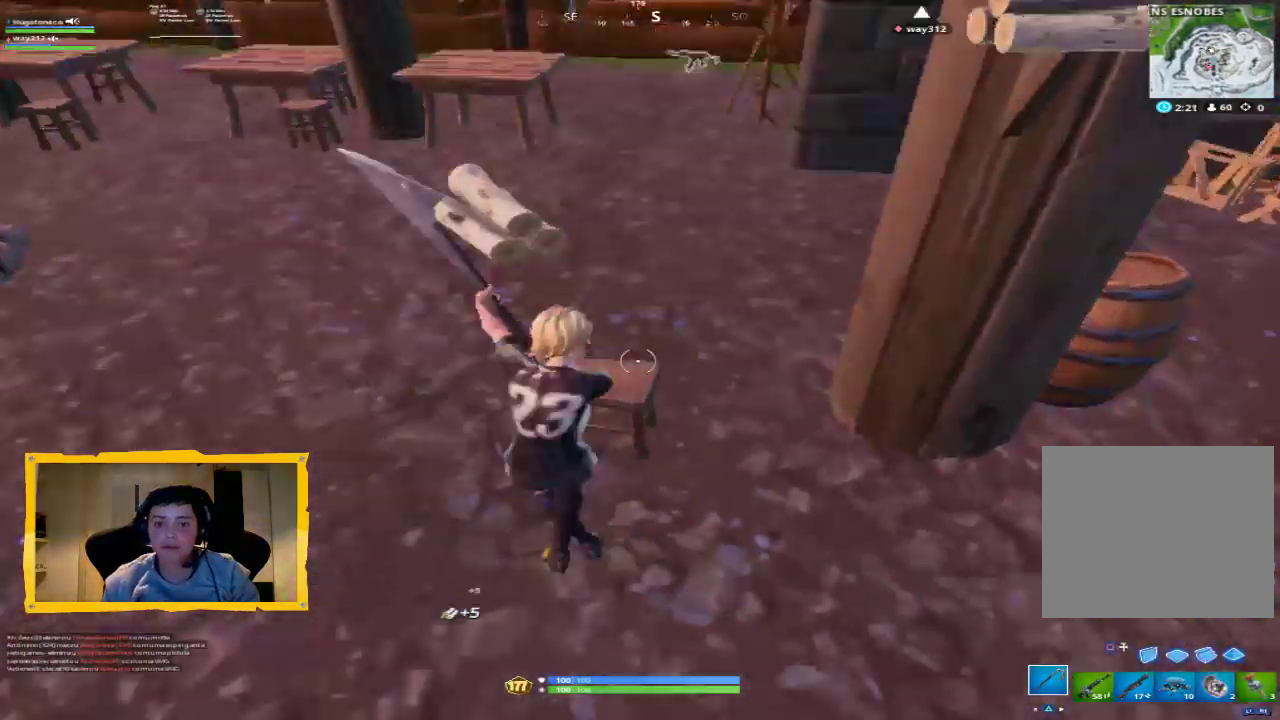
{"buttons": [], "left_stick": "right", "right_stick": "right", "events": [[67, "right_stick", "right"], [133, "right_stick", "up-right"], [300, "R2", "up"], [367, "left_stick", "down-right"], [400, "right_stick", "right"], [433, "left_stick", "right"]]}
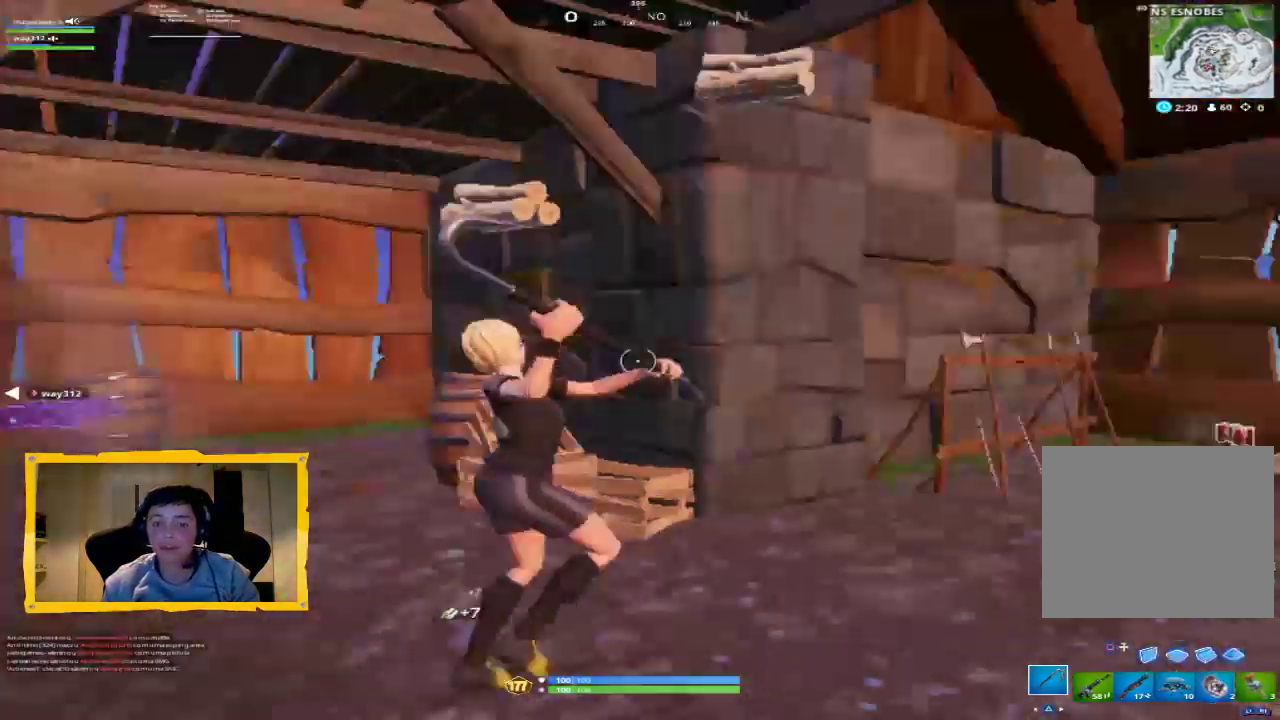
{"buttons": [], "left_stick": "up", "right_stick": "center", "events": [[133, "left_stick", "up-right"], [133, "right_stick", "center"], [167, "L3", "down"], [233, "right_stick", "right"], [300, "L3", "up"], [500, "left_stick", "up"], [500, "right_stick", "center"]]}
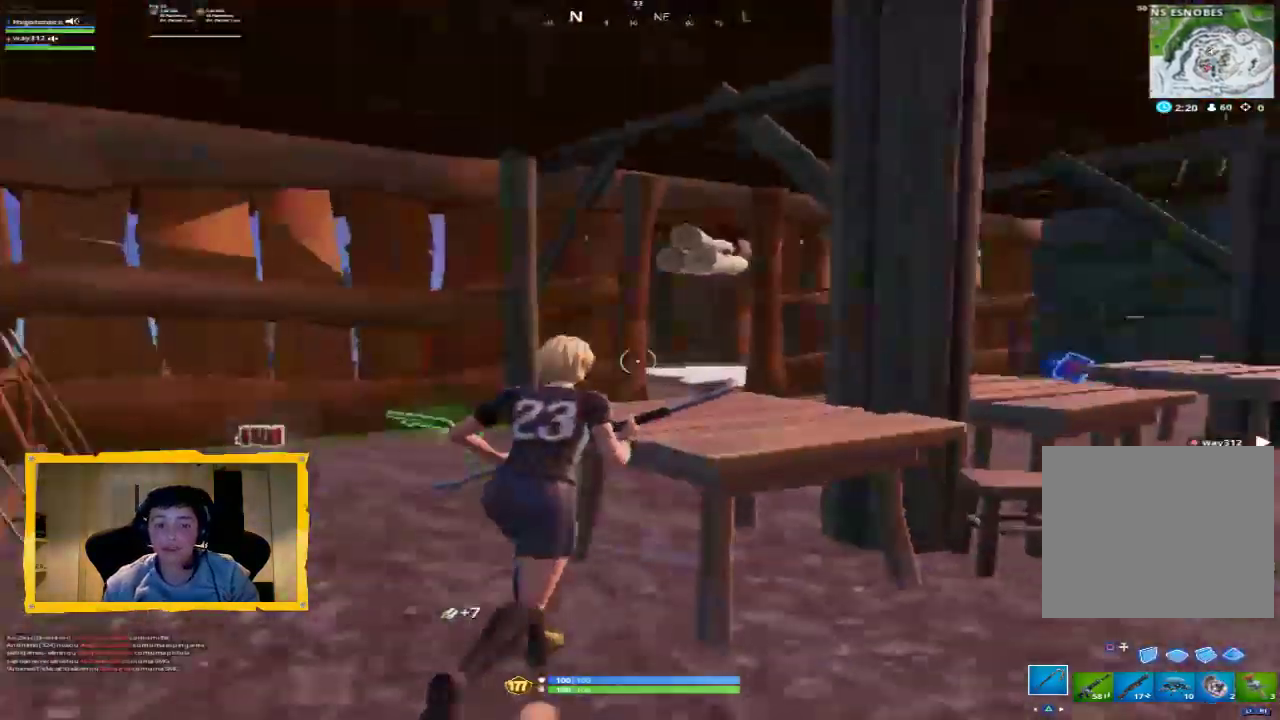
{"buttons": [], "left_stick": "up-left", "right_stick": "up-left", "events": [[67, "right_stick", "down-right"], [167, "R2", "down"], [333, "left_stick", "up-left"], [367, "right_stick", "center"], [467, "right_stick", "up-left"], [500, "R2", "up"]]}
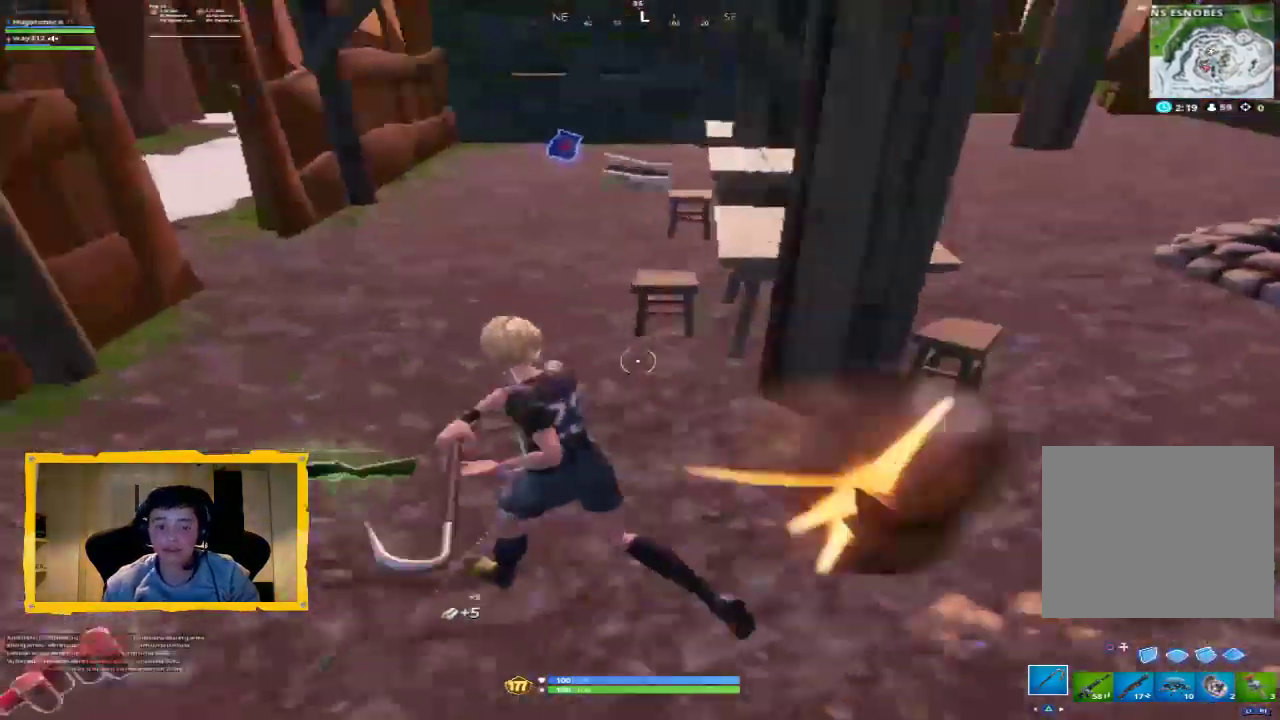
{"buttons": [], "left_stick": "left", "right_stick": "center", "events": [[67, "right_stick", "center"], [100, "left_stick", "left"]]}
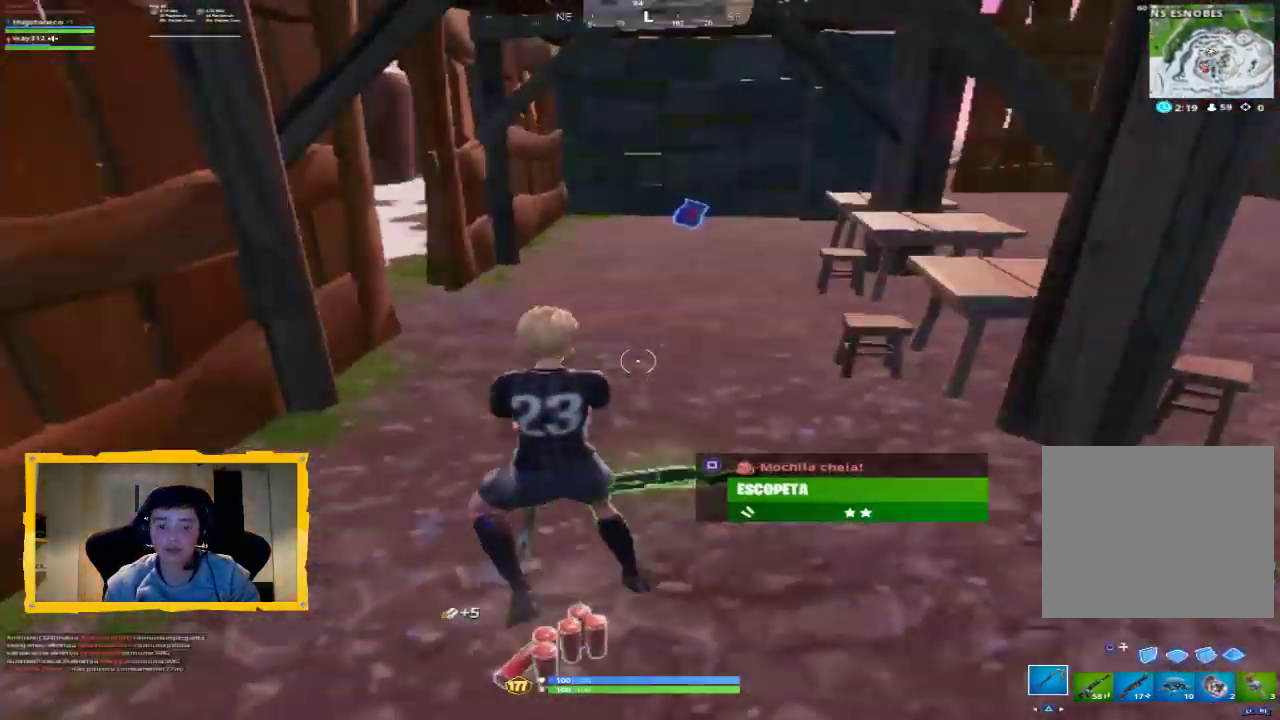
{"buttons": [], "left_stick": "up", "right_stick": "center", "events": [[33, "left_stick", "up-left"], [167, "left_stick", "up"], [333, "L3", "down"], [433, "L3", "up"]]}
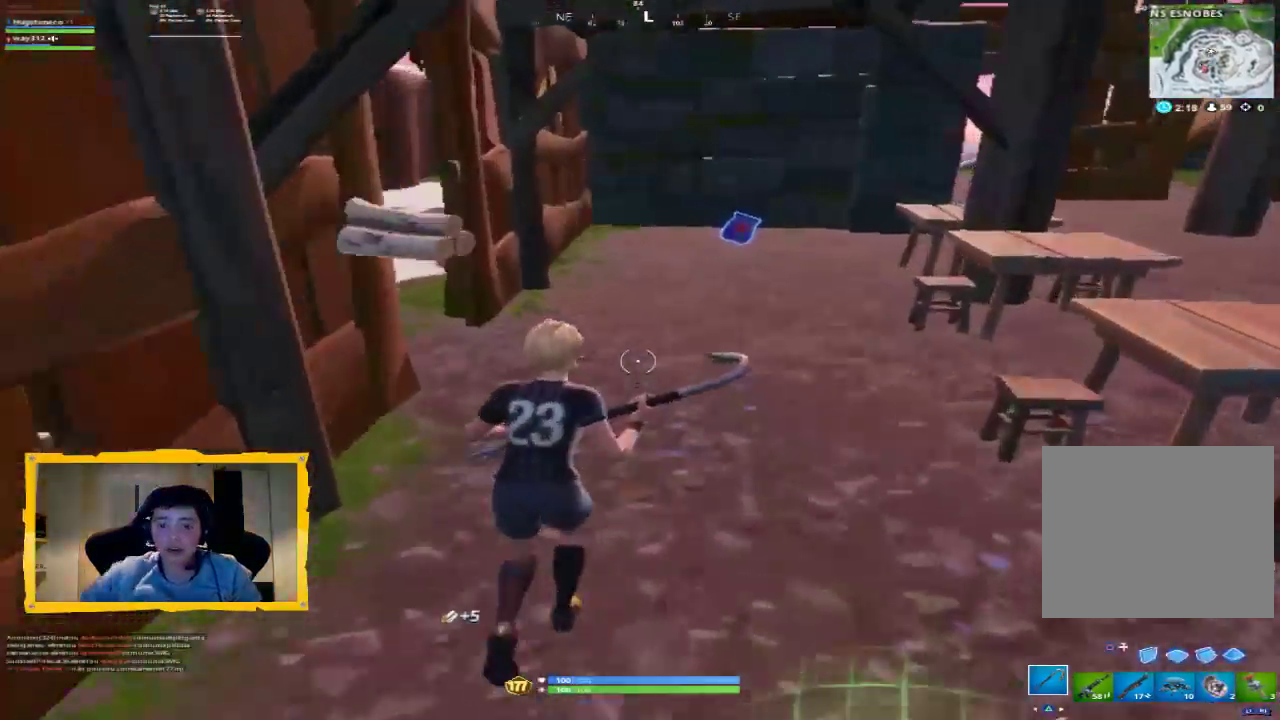
{"buttons": [], "left_stick": "up", "right_stick": "center", "events": [[367, "L1", "down"], [467, "L1", "up"]]}
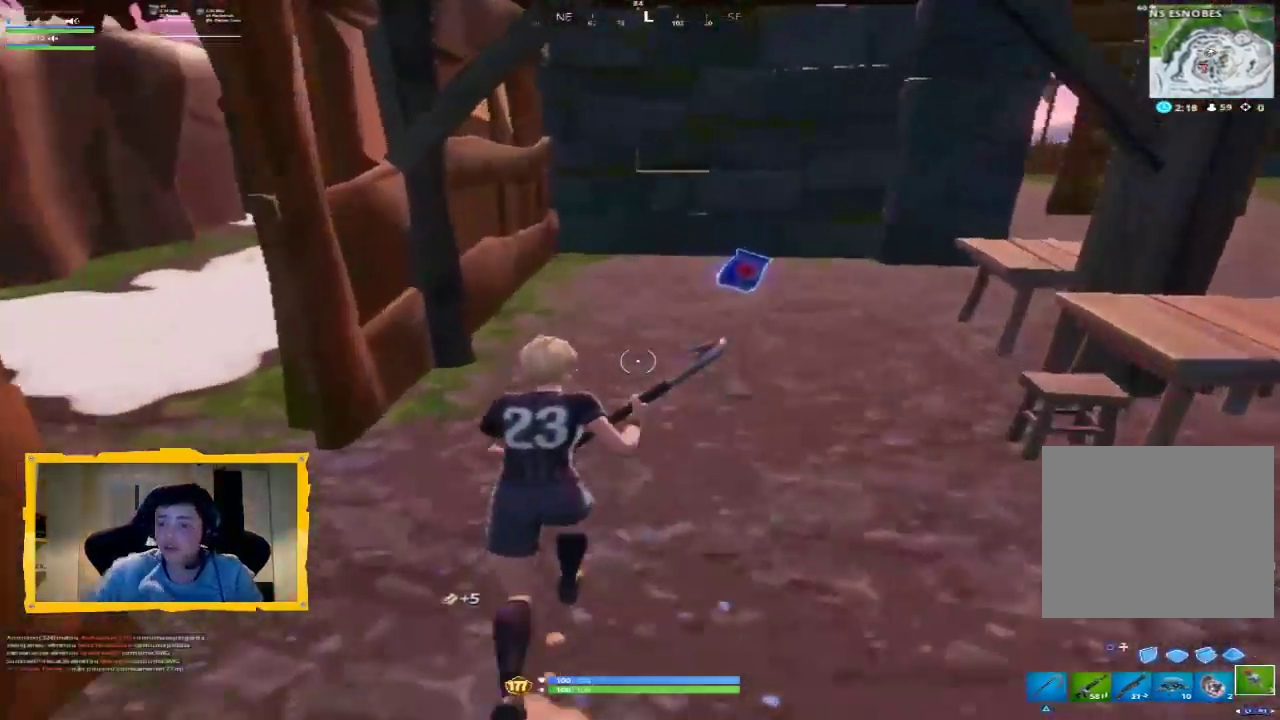
{"buttons": [], "left_stick": "up", "right_stick": "right", "events": [[67, "L1", "down"], [200, "L1", "up"], [433, "right_stick", "right"]]}
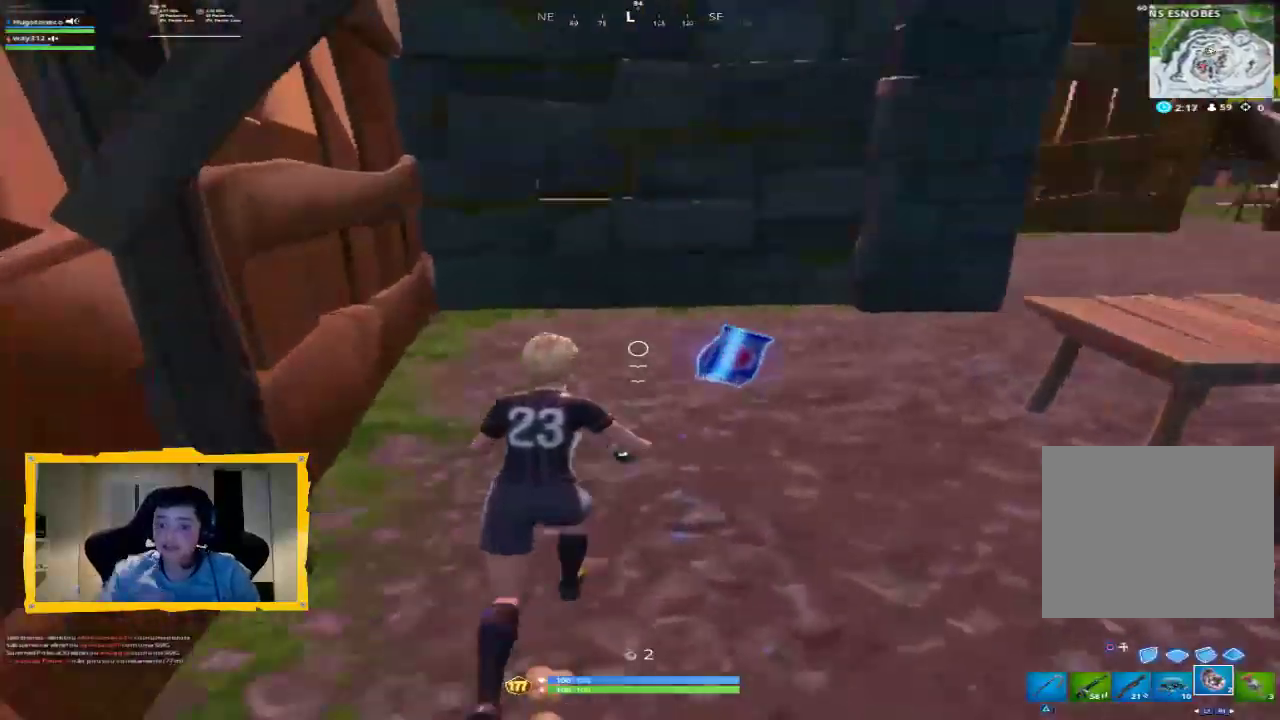
{"buttons": [], "left_stick": "up-left", "right_stick": "center", "events": [[100, "L3", "down"], [233, "left_stick", "up-left"], [267, "L3", "up"], [267, "right_stick", "center"], [333, "TRIANGLE", "down"], [433, "TRIANGLE", "up"]]}
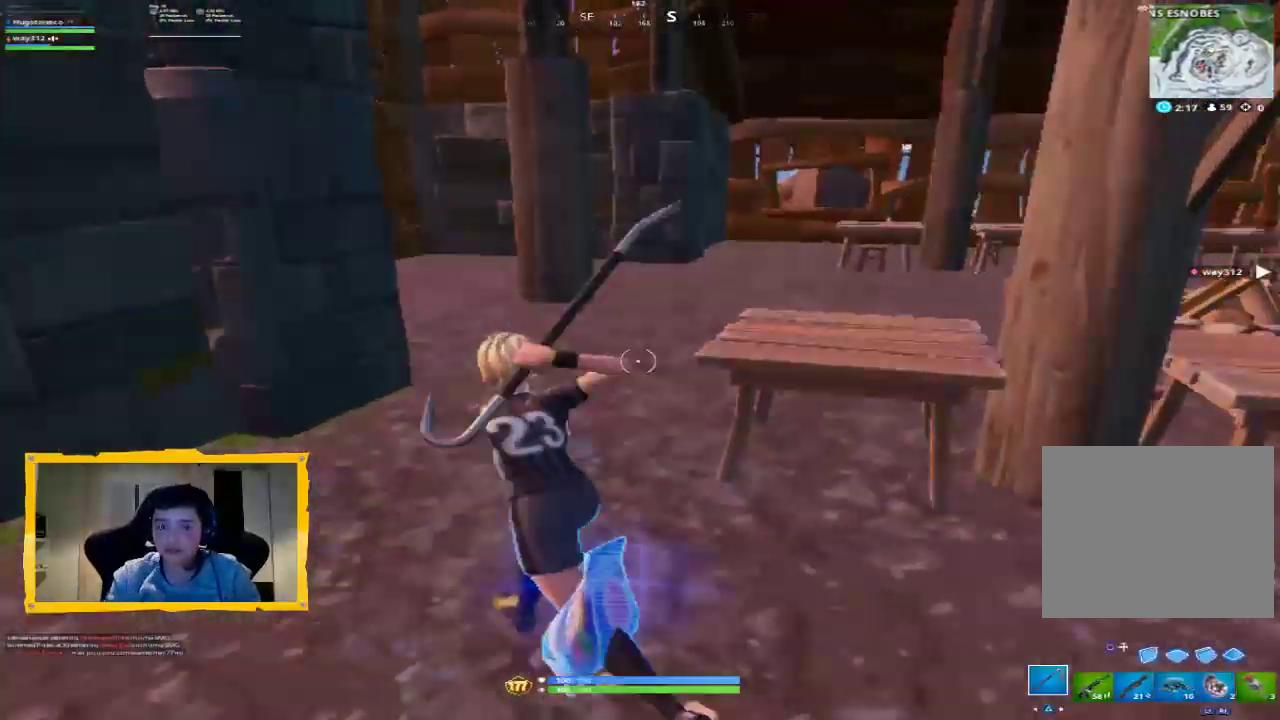
{"buttons": ["CROSS"], "left_stick": "up", "right_stick": "center", "events": [[200, "left_stick", "up"], [267, "right_stick", "up-right"], [367, "right_stick", "center"], [467, "CROSS", "down"]]}
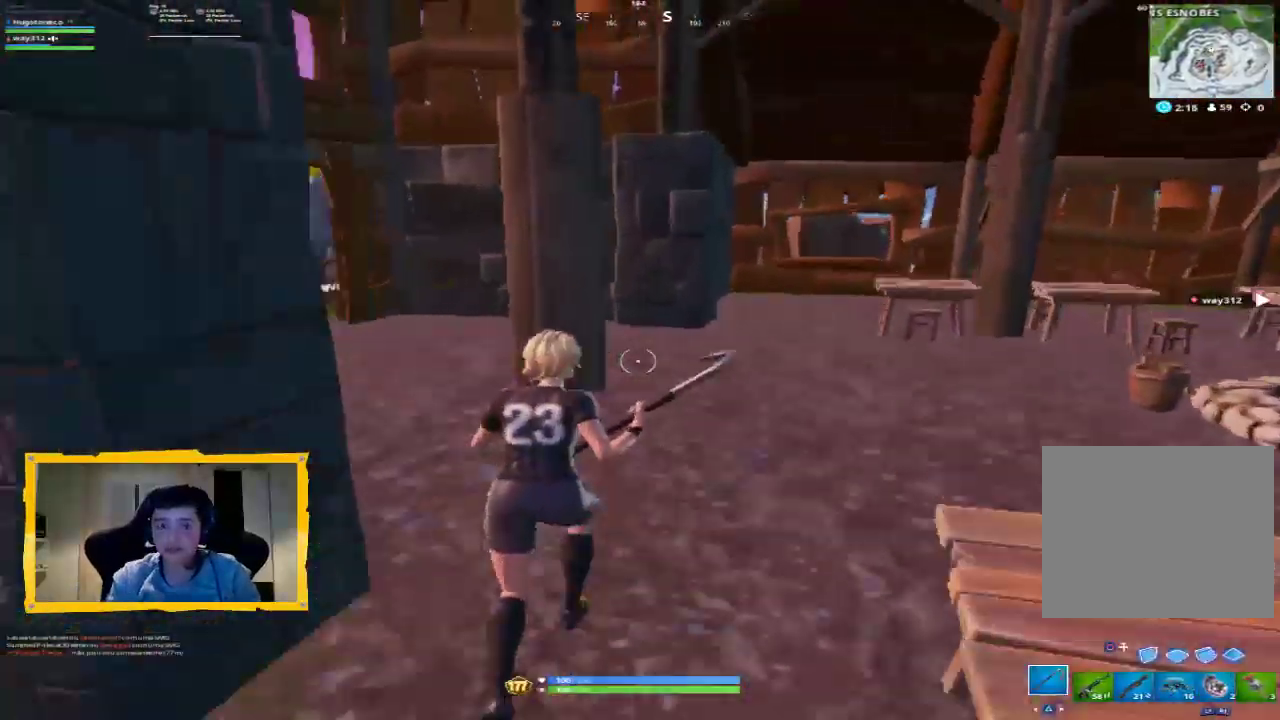
{"buttons": [], "left_stick": "up-left", "right_stick": "right", "events": [[67, "CROSS", "up"], [67, "left_stick", "up-left"], [133, "right_stick", "down-left"], [333, "right_stick", "center"], [500, "right_stick", "right"]]}
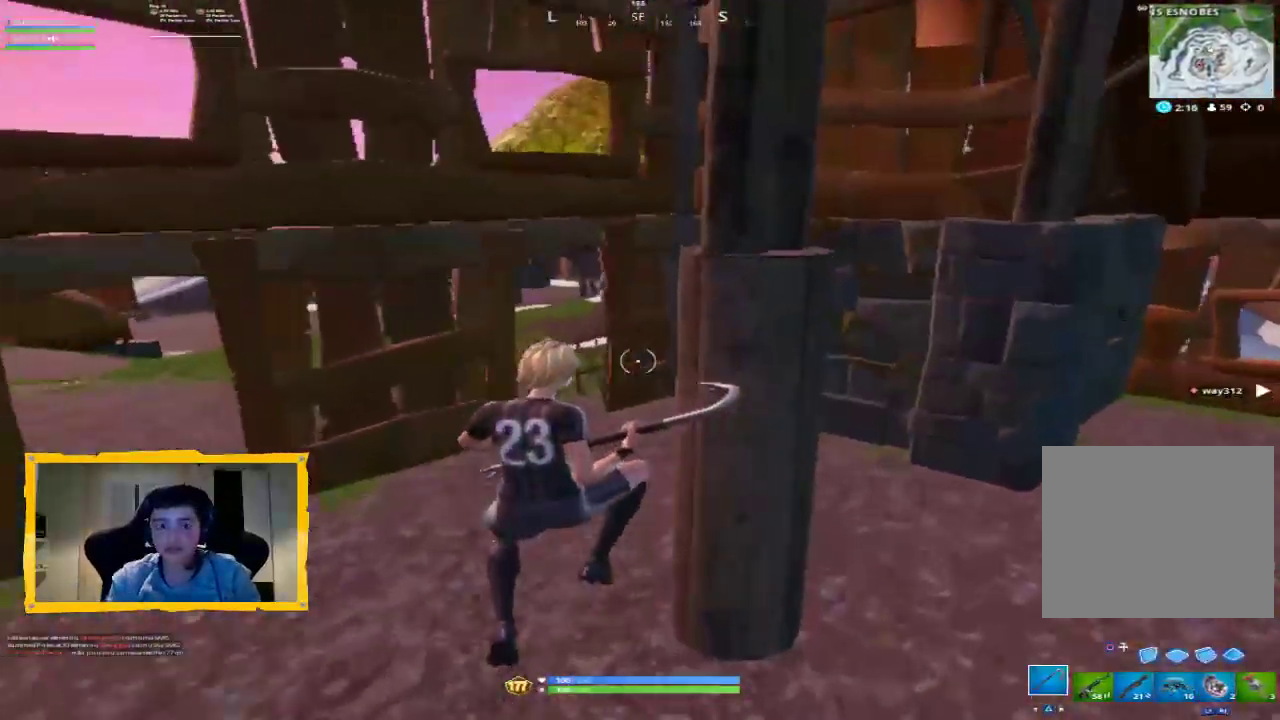
{"buttons": [], "left_stick": "down", "right_stick": "right", "events": [[300, "left_stick", "down-left"], [500, "left_stick", "down"]]}
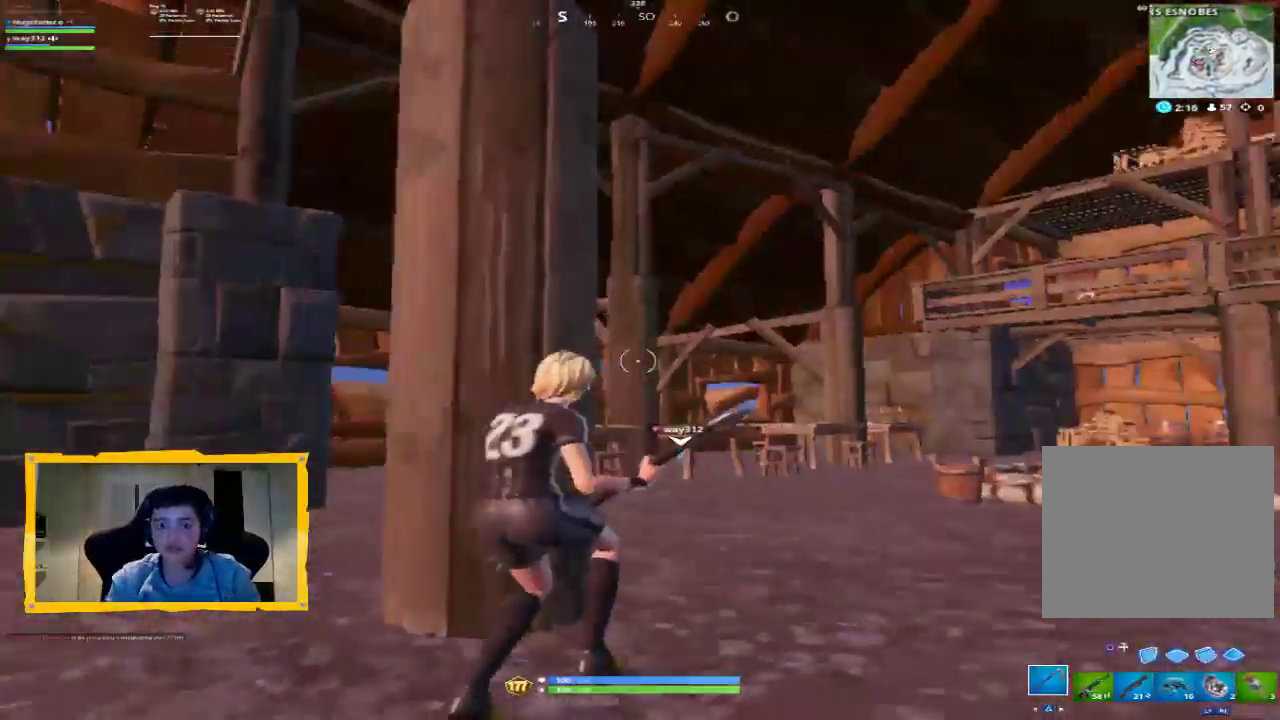
{"buttons": [], "left_stick": "up", "right_stick": "center", "events": [[100, "CROSS", "down"], [133, "CROSS", "up"], [200, "left_stick", "up-right"], [367, "left_stick", "up"], [500, "right_stick", "center"]]}
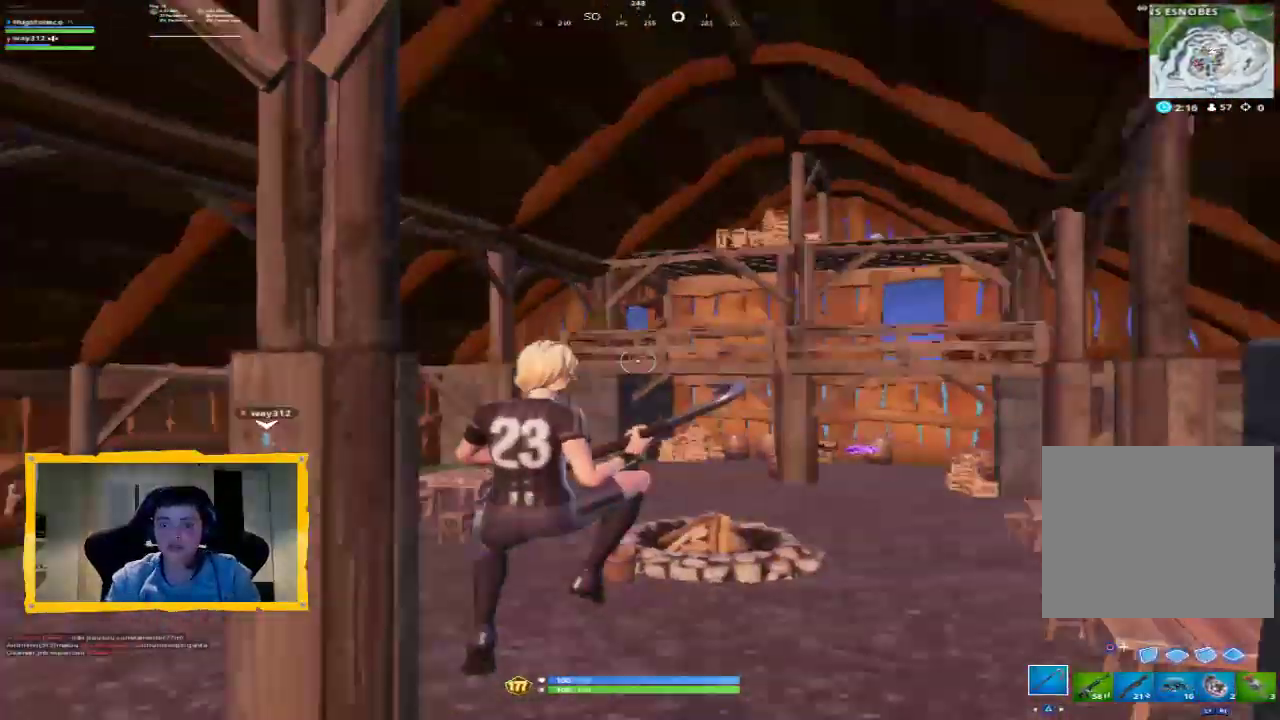
{"buttons": [], "left_stick": "up", "right_stick": "center", "events": [[133, "L3", "down"], [267, "L3", "up"]]}
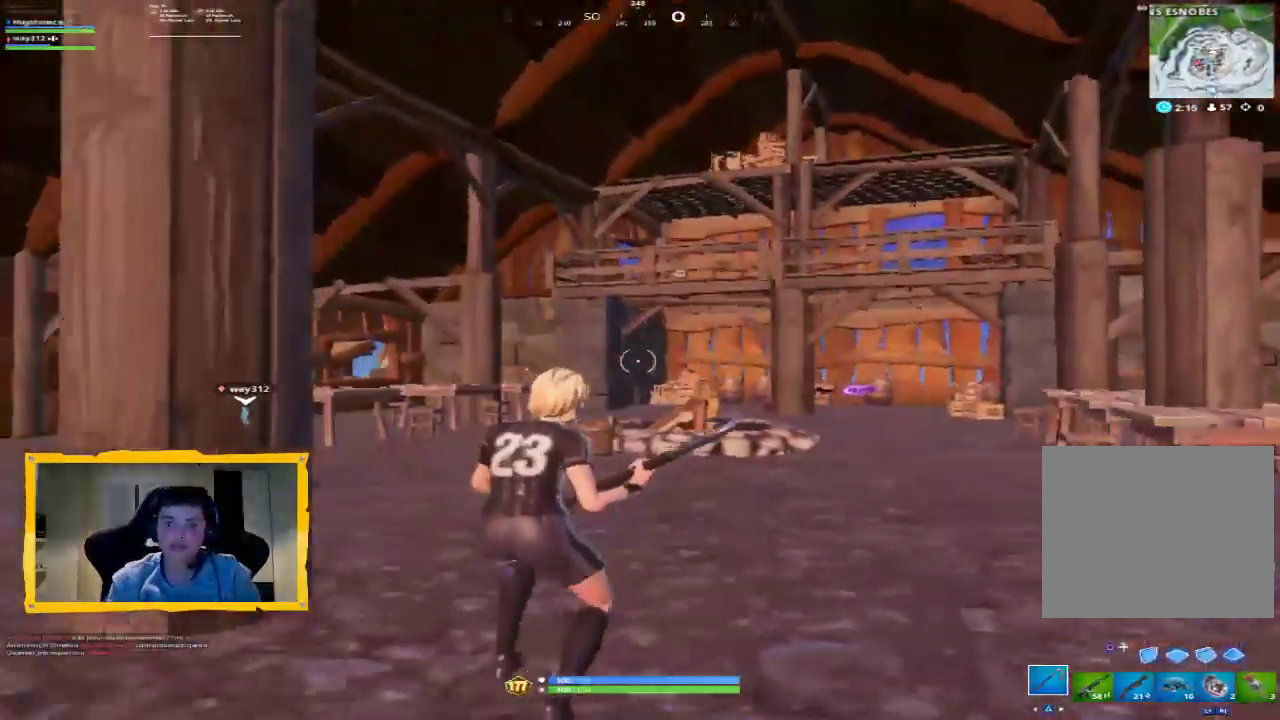
{"buttons": [], "left_stick": "up-right", "right_stick": "center", "events": [[467, "left_stick", "up-right"]]}
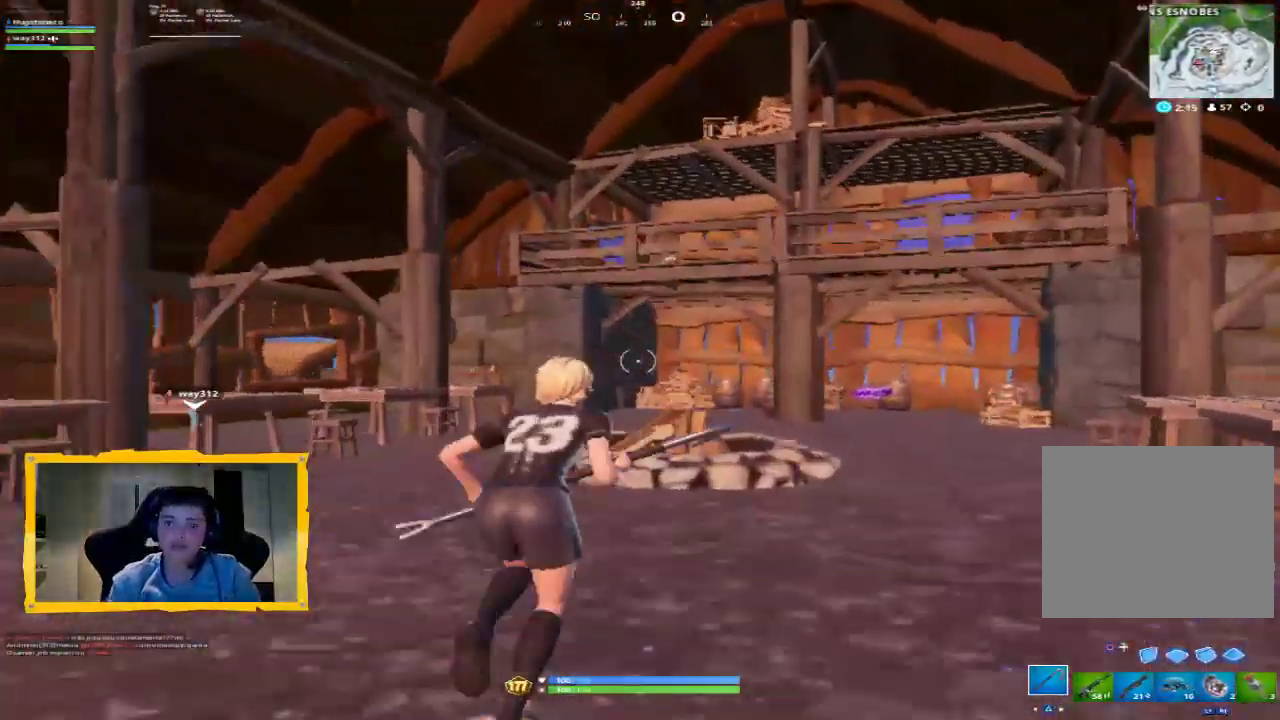
{"buttons": [], "left_stick": "up-right", "right_stick": "center", "events": [[200, "CIRCLE", "down"], [300, "CIRCLE", "up"]]}
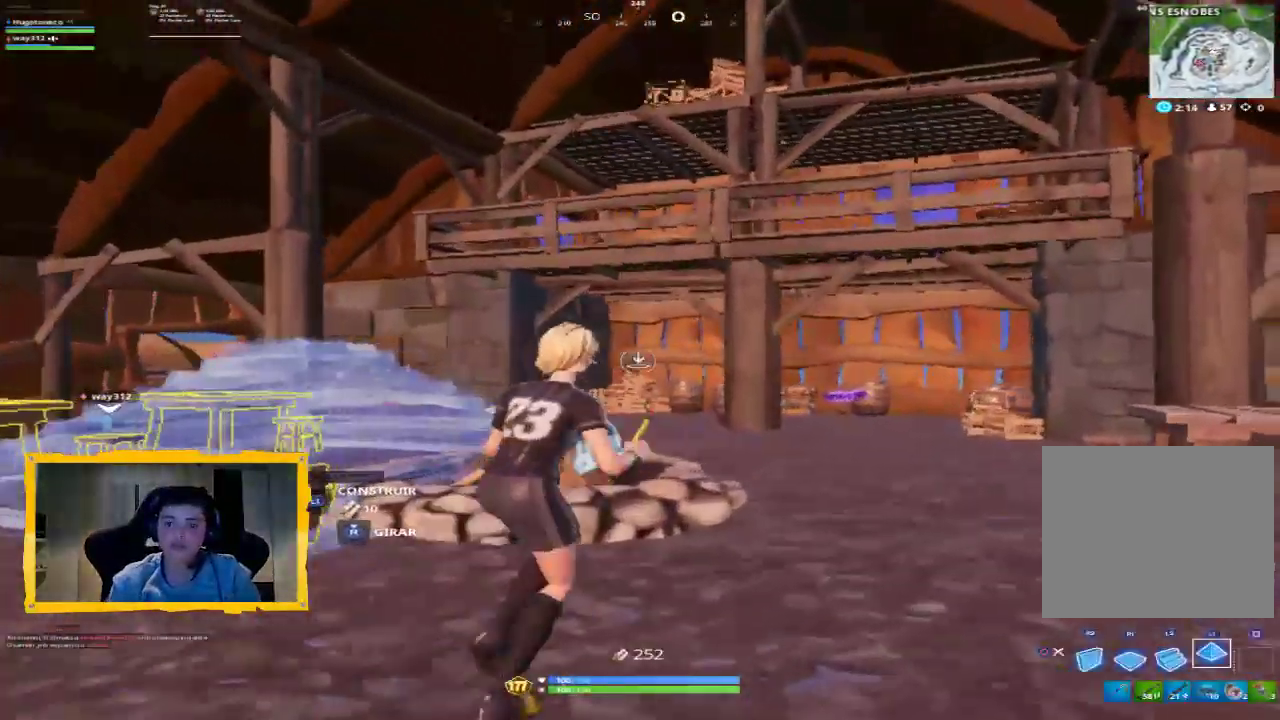
{"buttons": ["L3"], "left_stick": "up", "right_stick": "center", "events": [[67, "right_stick", "right"], [133, "right_stick", "up-right"], [233, "L2", "down"], [233, "right_stick", "center"], [367, "left_stick", "up"], [467, "L2", "up"], [467, "L3", "down"]]}